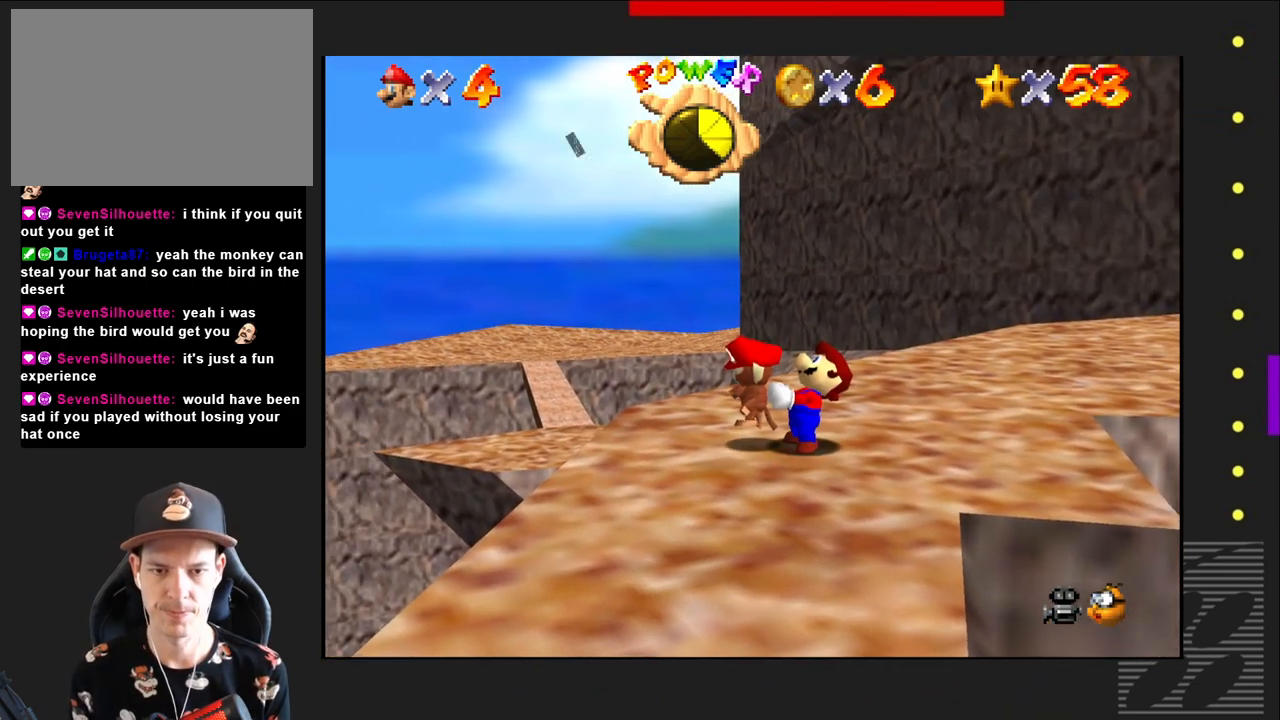
Gameplay with a controller (PlayStation layout); each line is a JSON object with the inputs held at the frame after it. "events" lists button and stick changes between this image and that frame as [ms after this image, input, new state], when the widget could be followed in between.
{"buttons": [], "left_stick": "center", "right_stick": "center", "events": []}
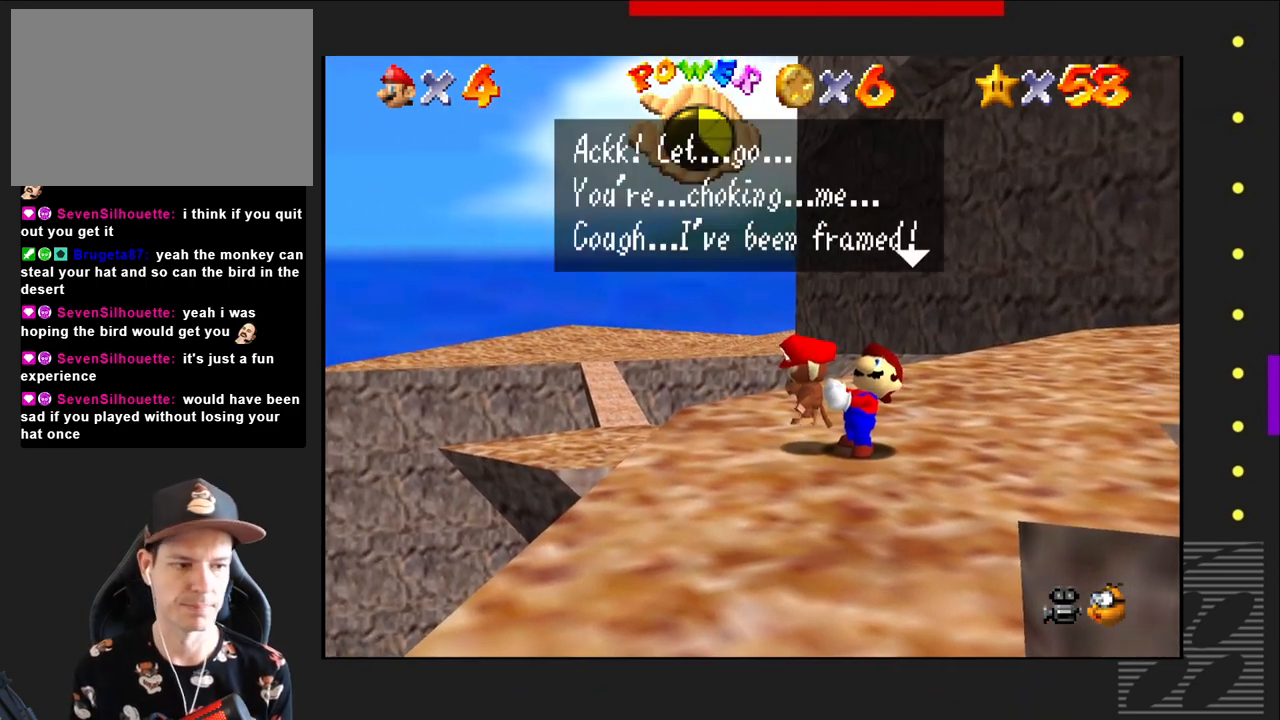
{"buttons": [], "left_stick": "center", "right_stick": "center", "events": []}
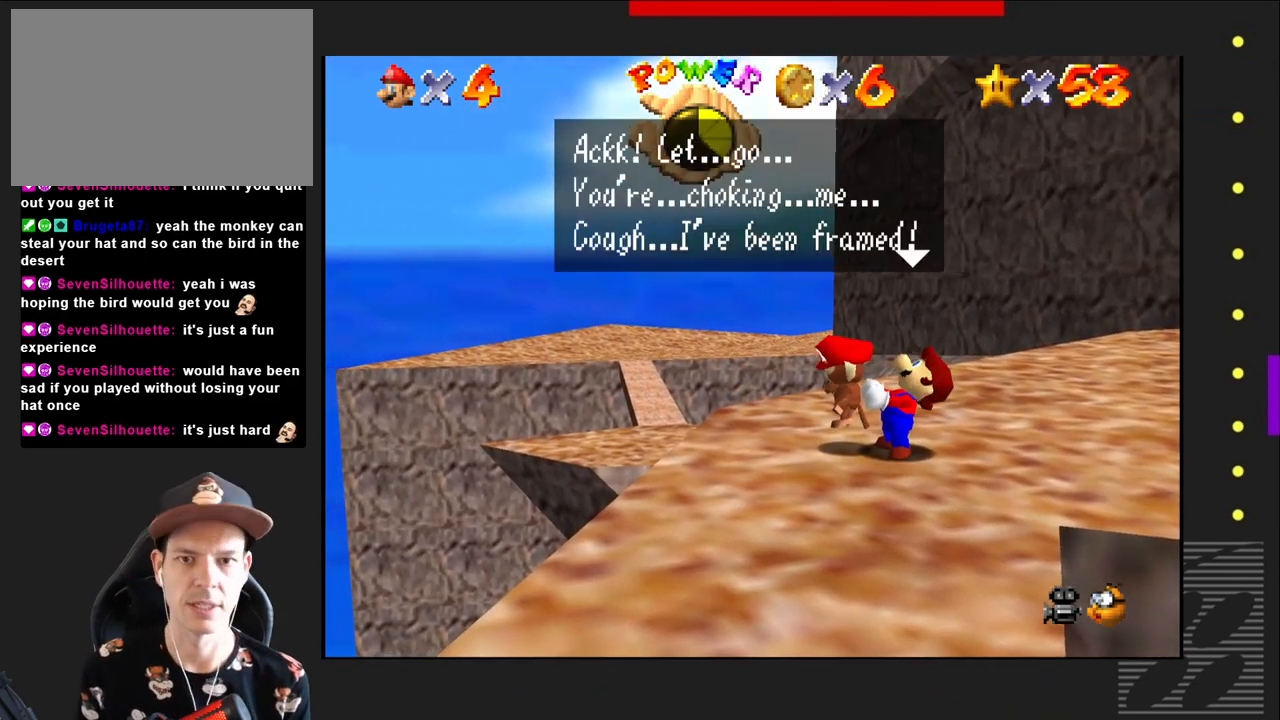
{"buttons": [], "left_stick": "center", "right_stick": "center", "events": []}
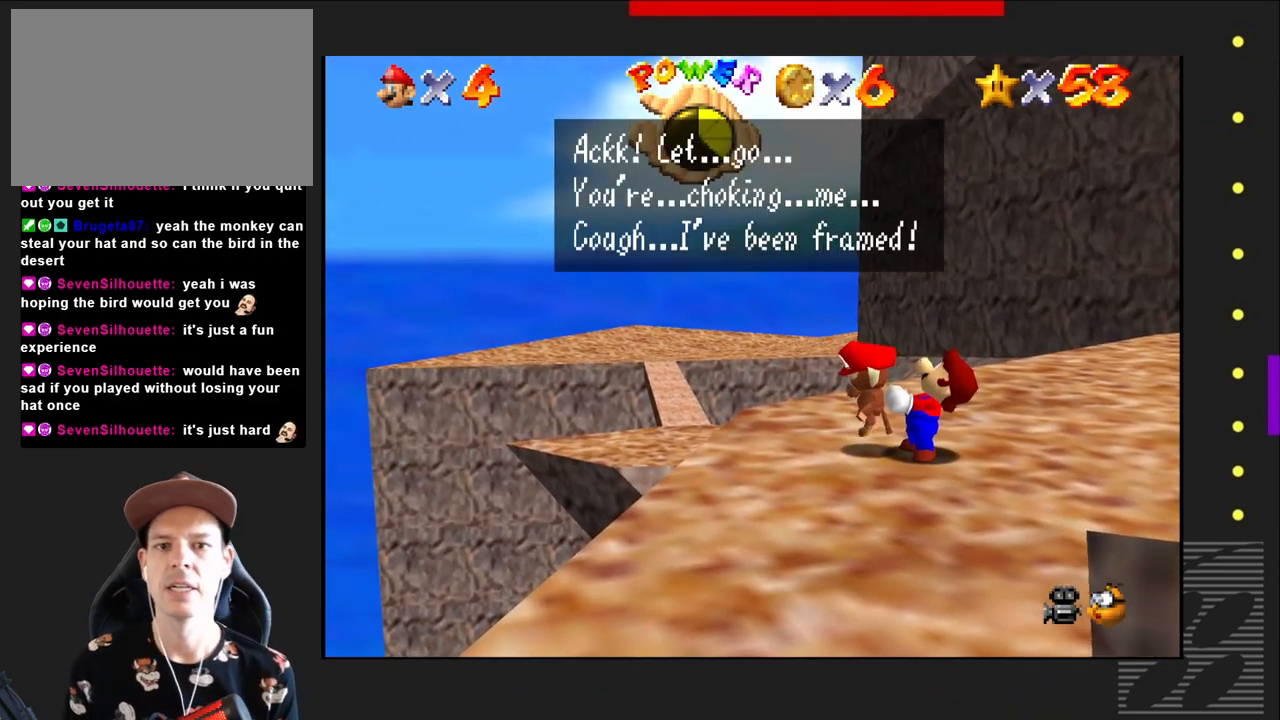
{"buttons": [], "left_stick": "center", "right_stick": "center", "events": []}
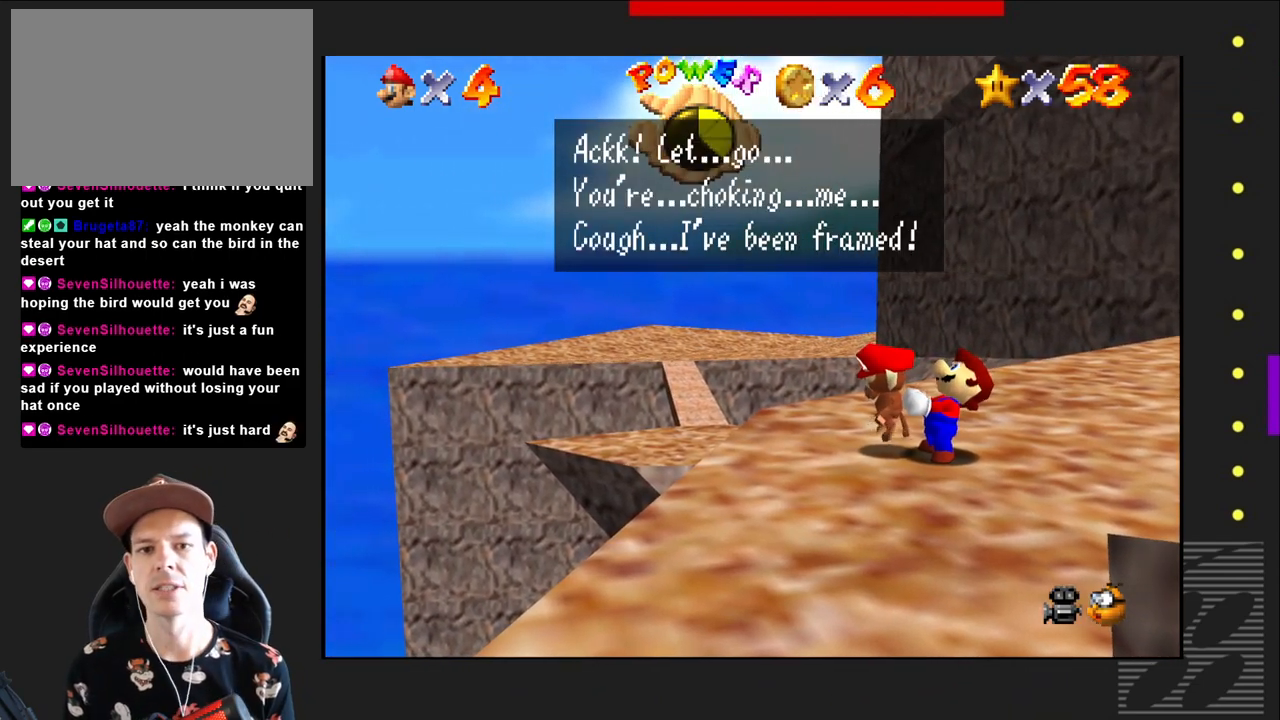
{"buttons": [], "left_stick": "center", "right_stick": "center", "events": []}
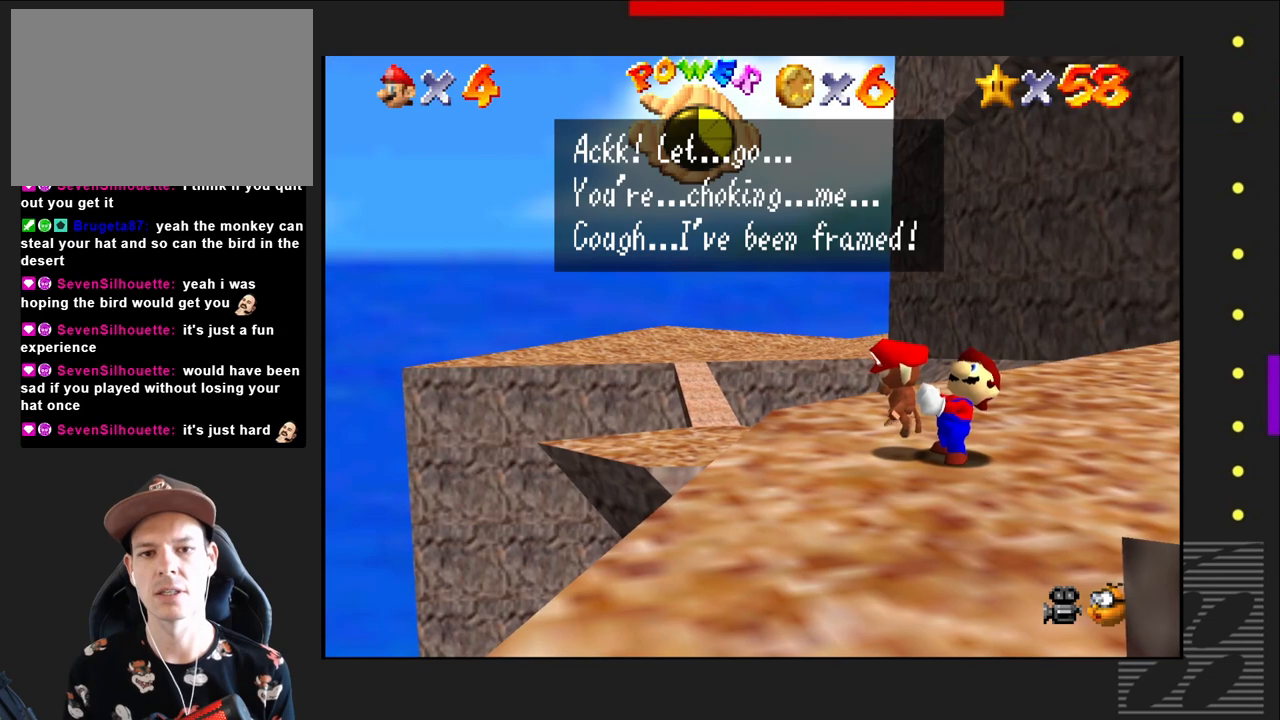
{"buttons": ["CROSS"], "left_stick": "center", "right_stick": "center", "events": [[383, "CROSS", "down"]]}
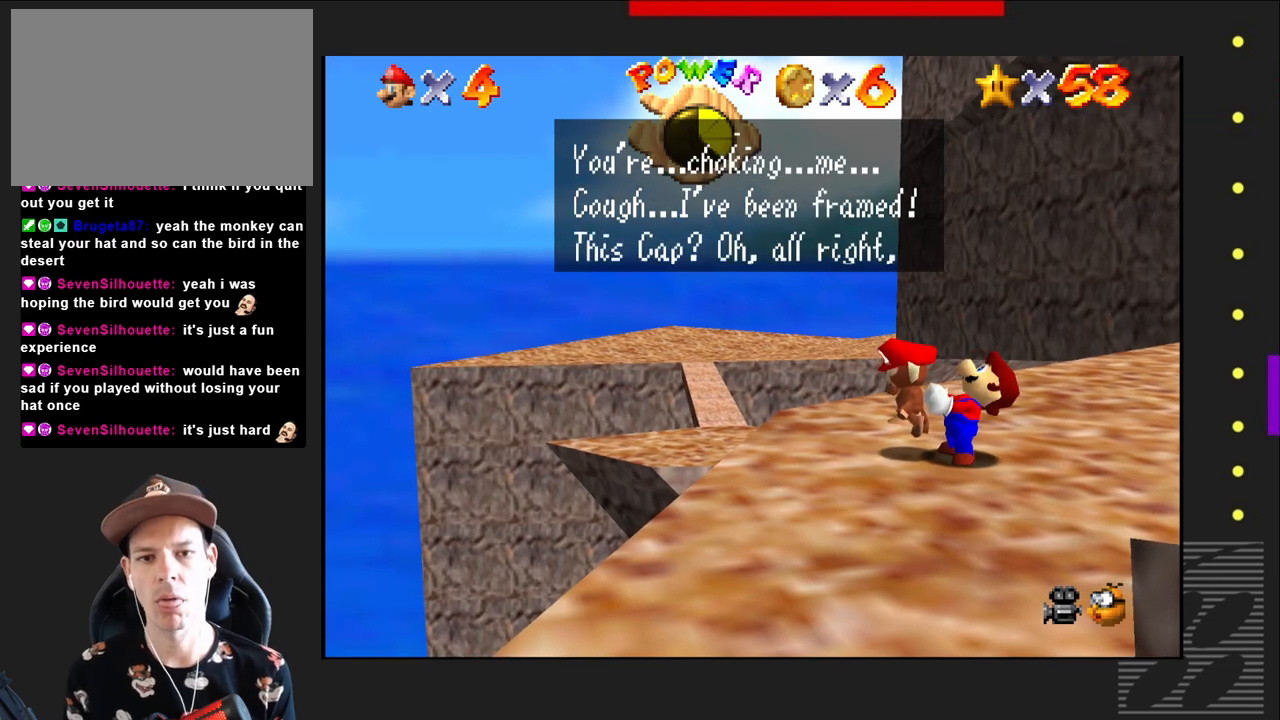
{"buttons": [], "left_stick": "center", "right_stick": "center", "events": [[67, "CROSS", "up"]]}
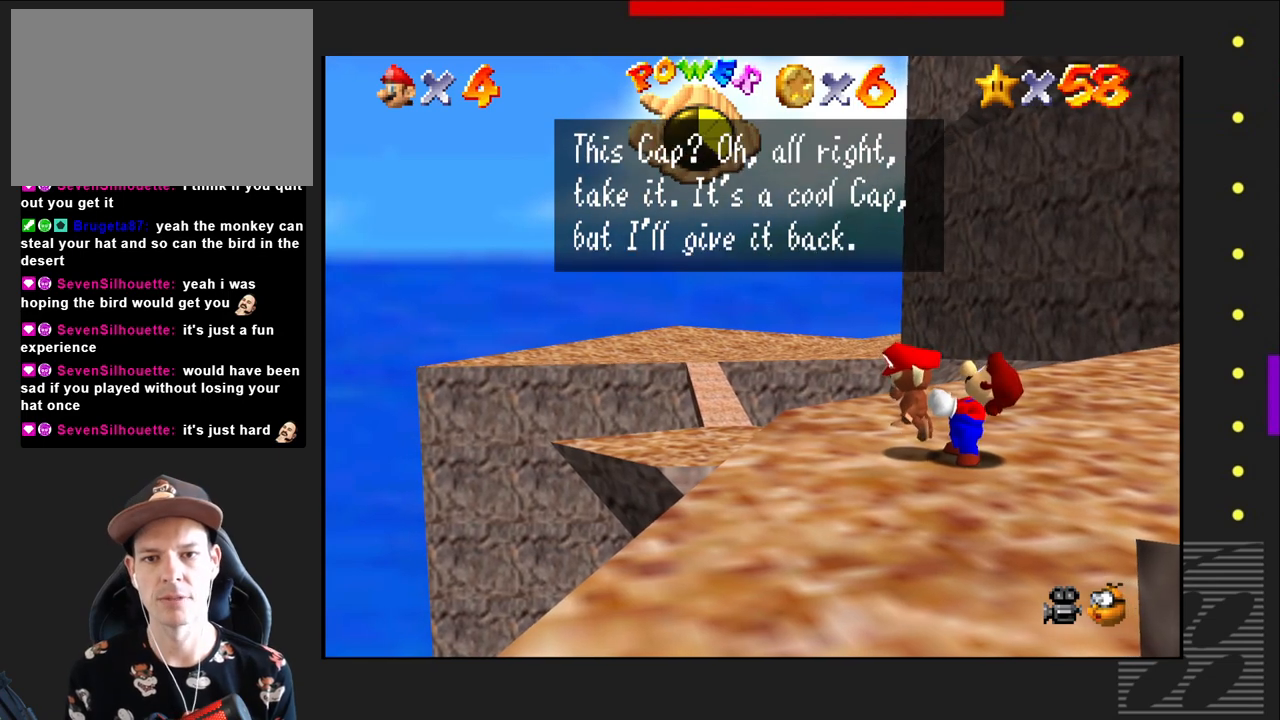
{"buttons": [], "left_stick": "center", "right_stick": "center", "events": []}
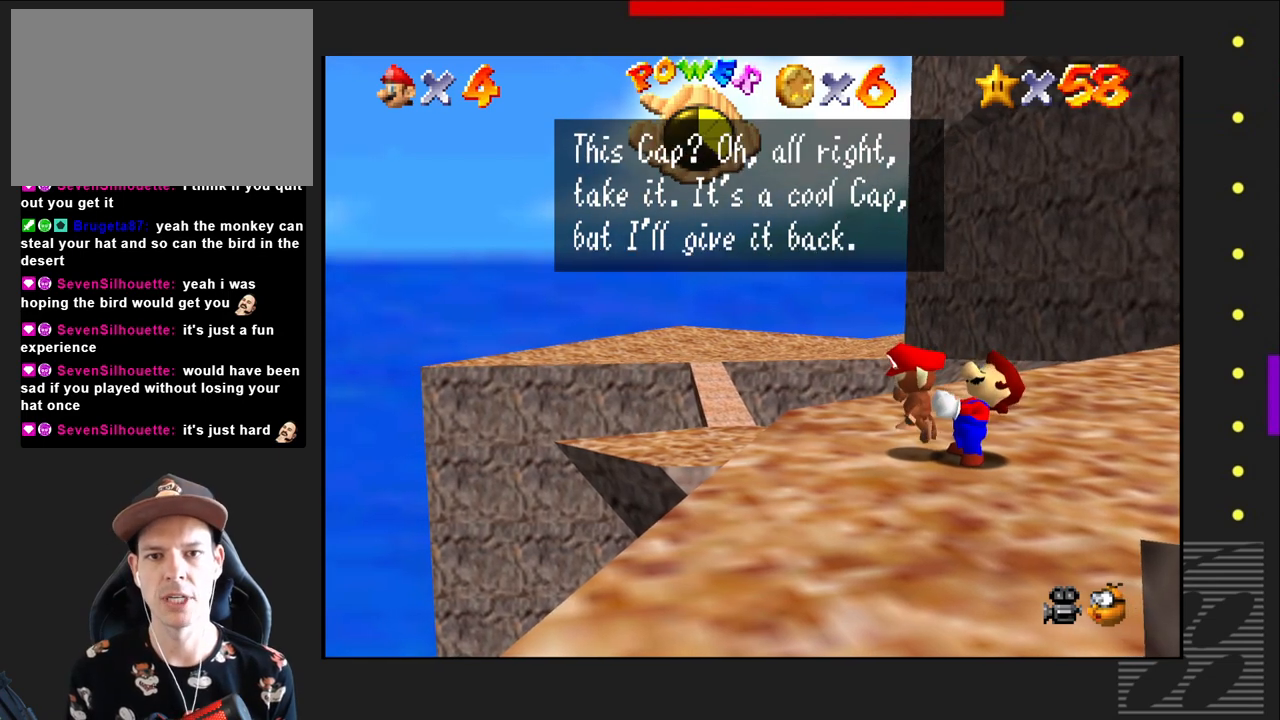
{"buttons": [], "left_stick": "center", "right_stick": "center", "events": []}
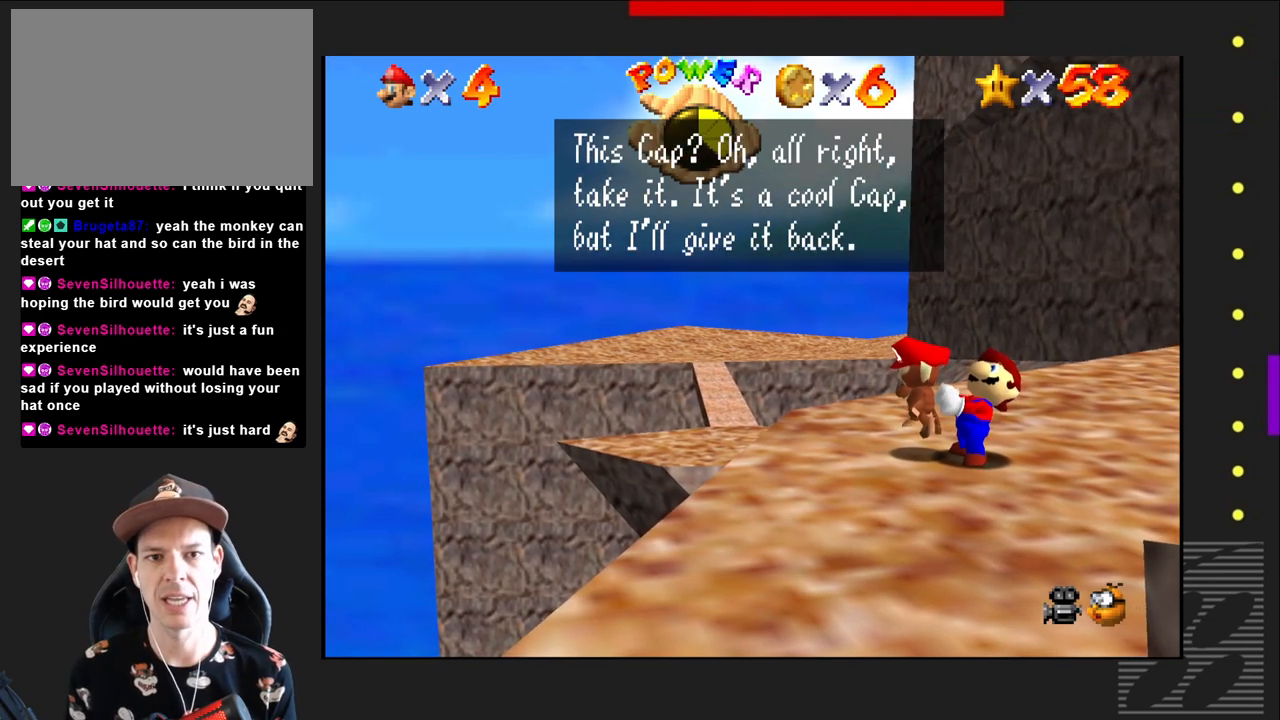
{"buttons": [], "left_stick": "center", "right_stick": "center", "events": []}
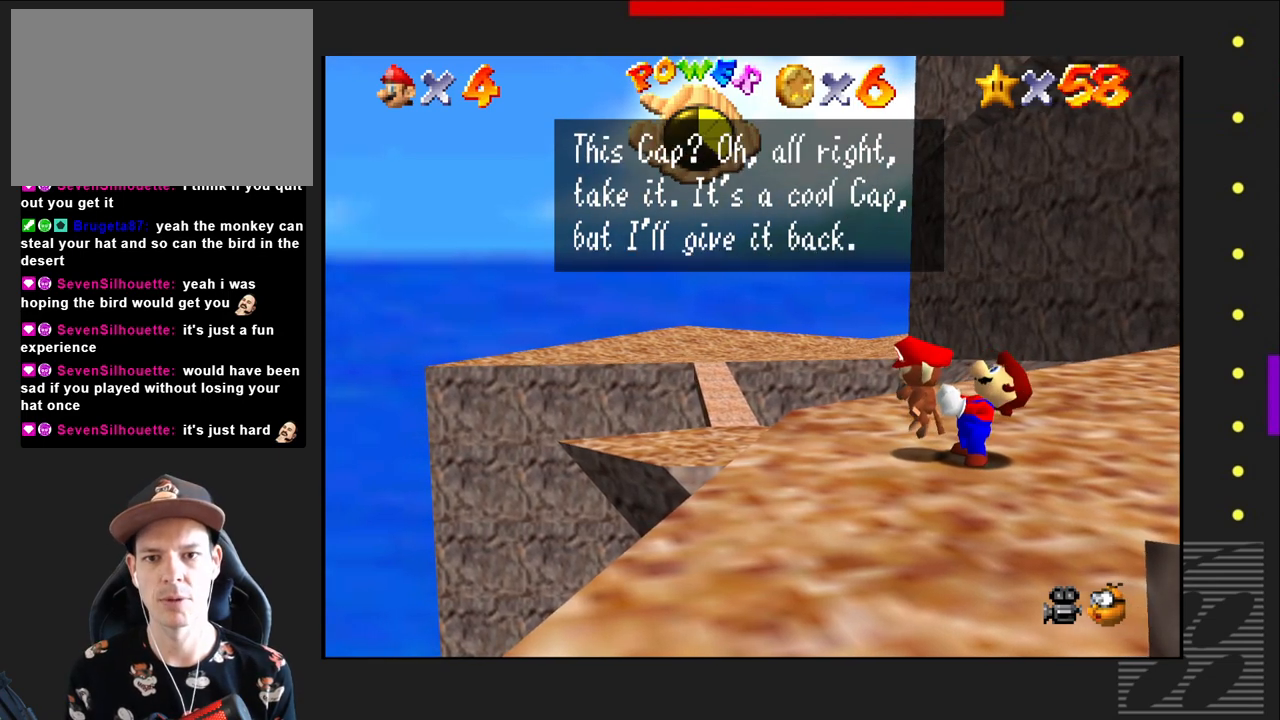
{"buttons": [], "left_stick": "center", "right_stick": "center", "events": []}
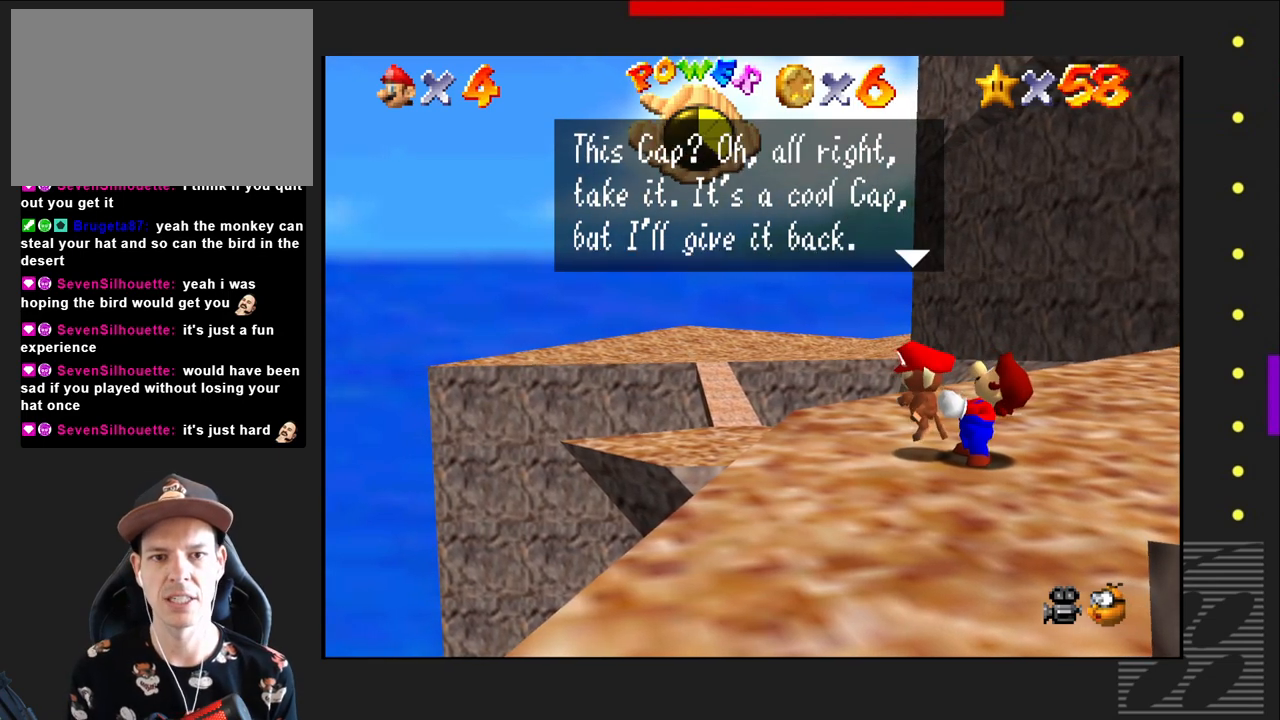
{"buttons": ["CROSS"], "left_stick": "center", "right_stick": "center", "events": [[333, "CROSS", "down"]]}
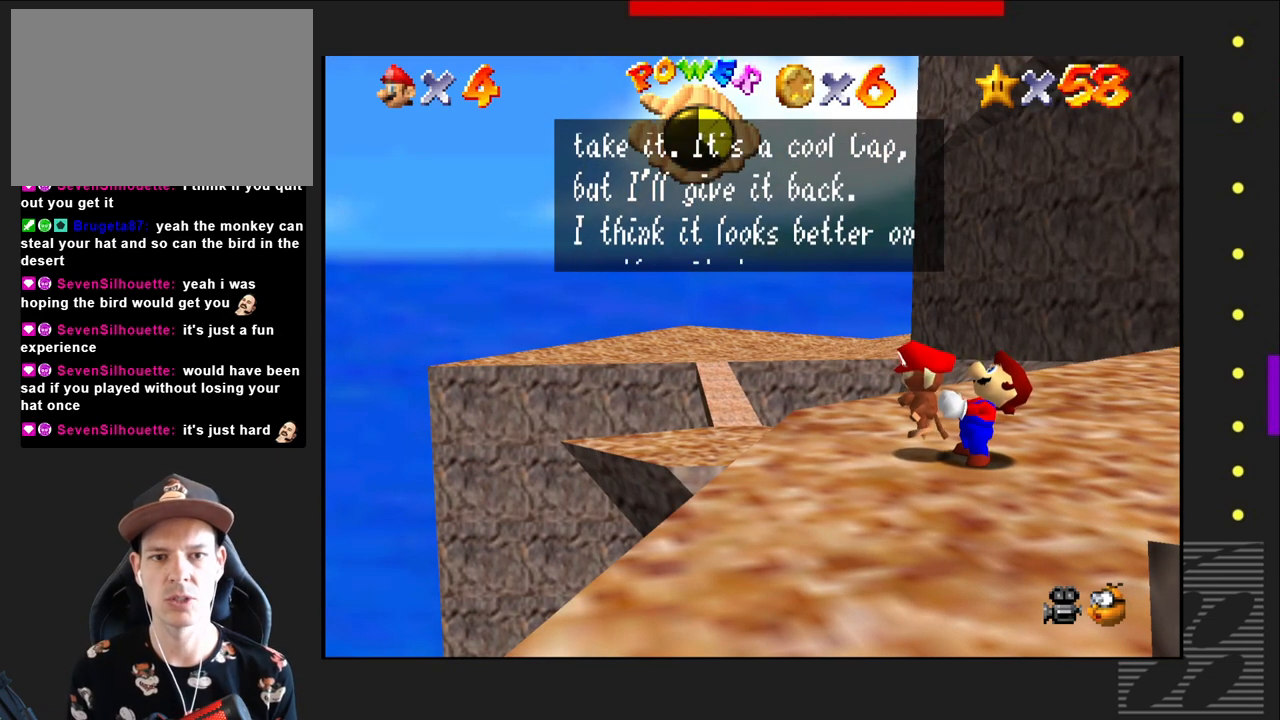
{"buttons": [], "left_stick": "center", "right_stick": "center", "events": [[33, "CROSS", "up"]]}
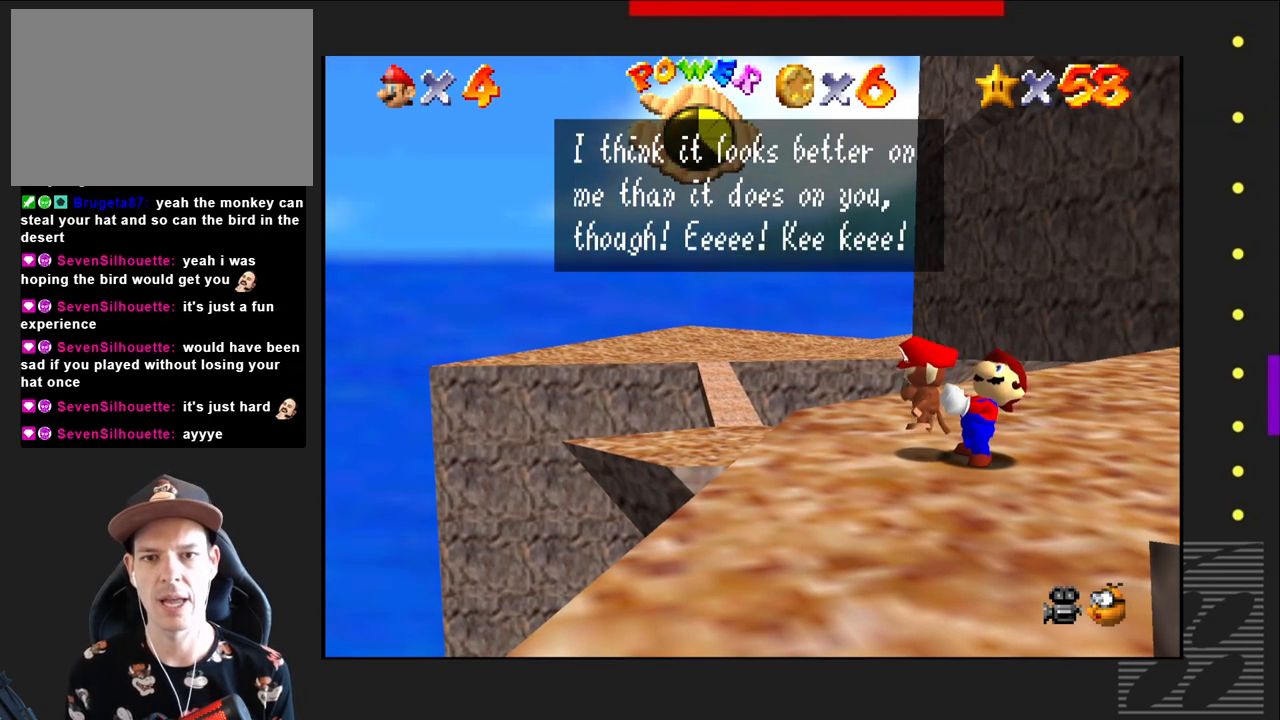
{"buttons": [], "left_stick": "center", "right_stick": "center", "events": []}
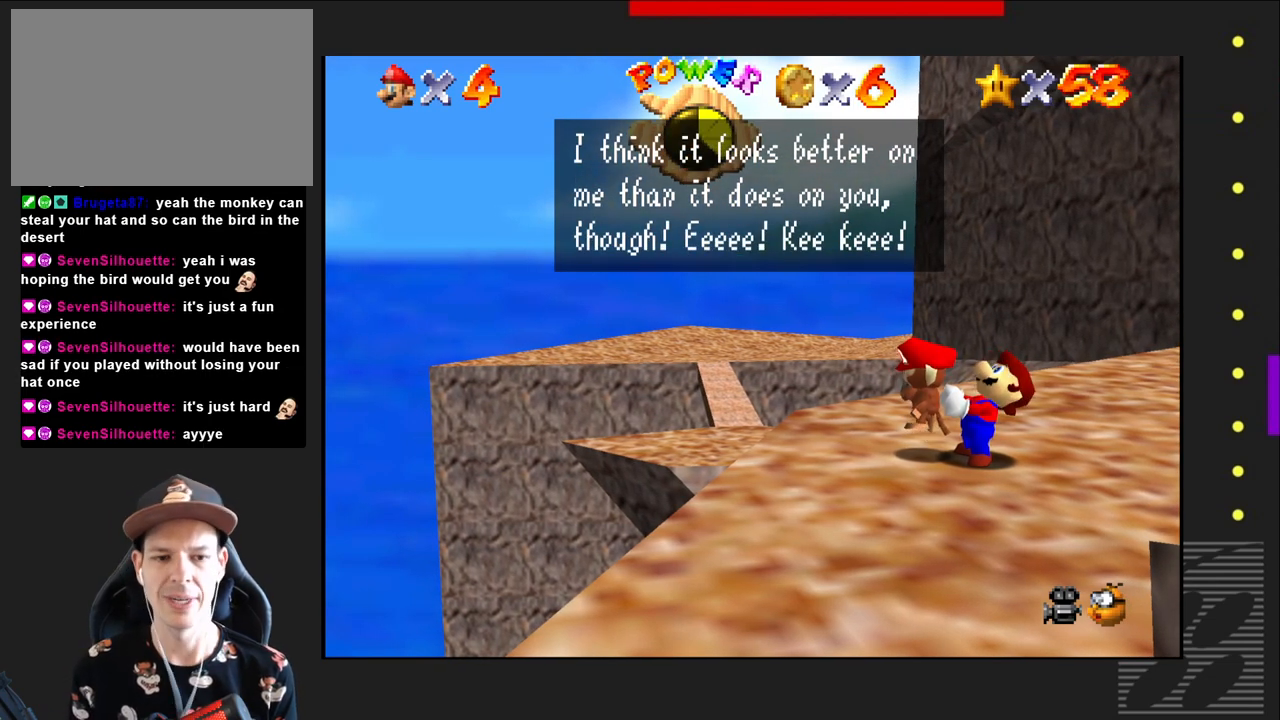
{"buttons": [], "left_stick": "center", "right_stick": "center", "events": []}
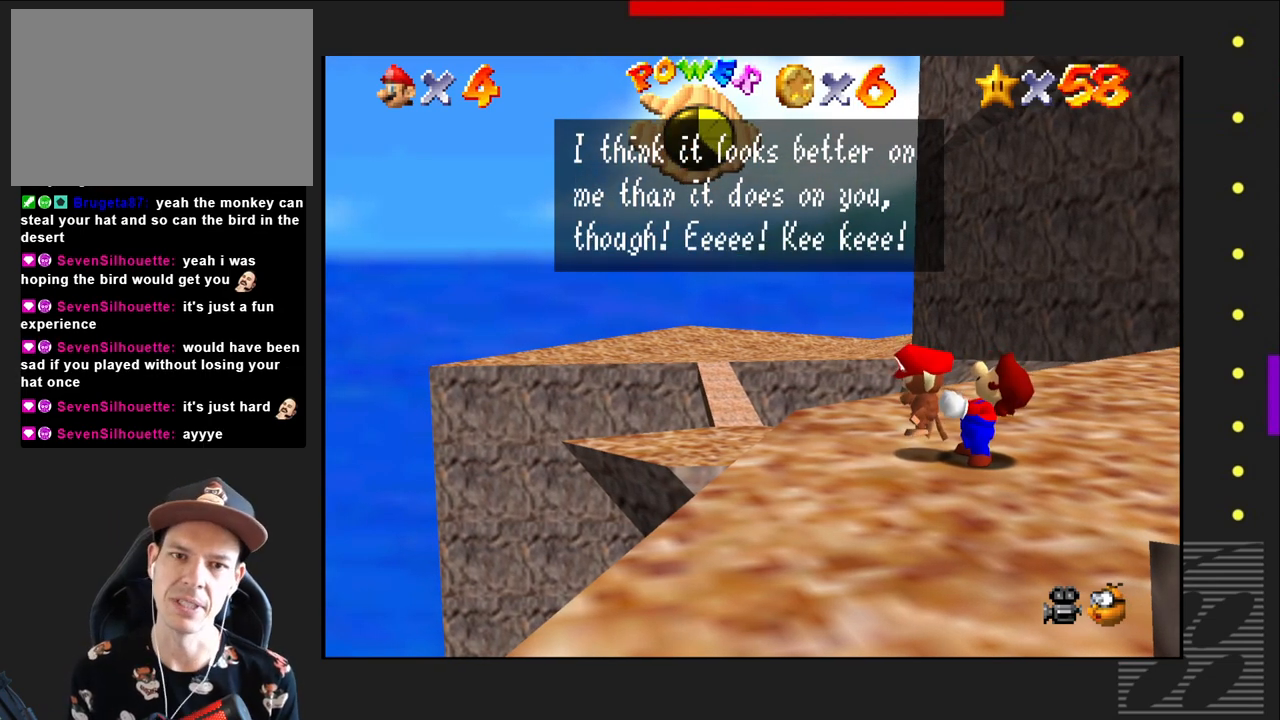
{"buttons": [], "left_stick": "center", "right_stick": "center", "events": []}
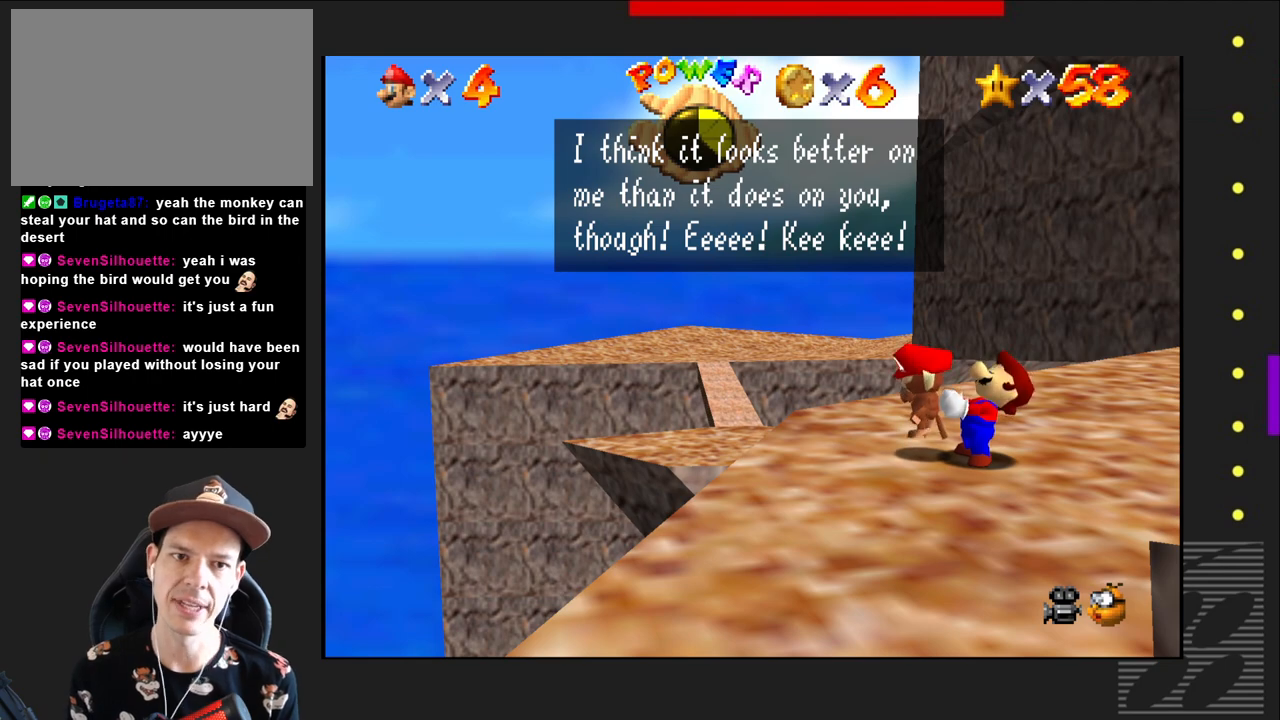
{"buttons": ["CROSS"], "left_stick": "center", "right_stick": "center", "events": [[450, "CROSS", "down"]]}
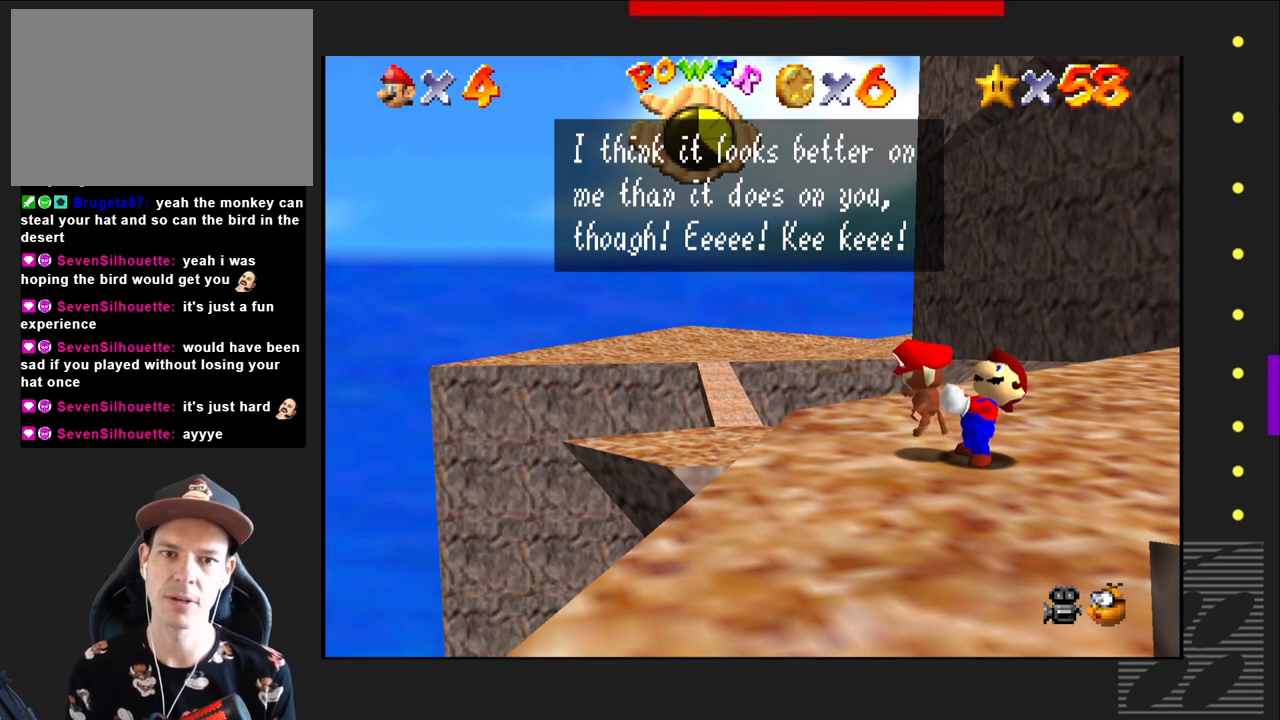
{"buttons": [], "left_stick": "center", "right_stick": "center", "events": [[133, "CROSS", "up"]]}
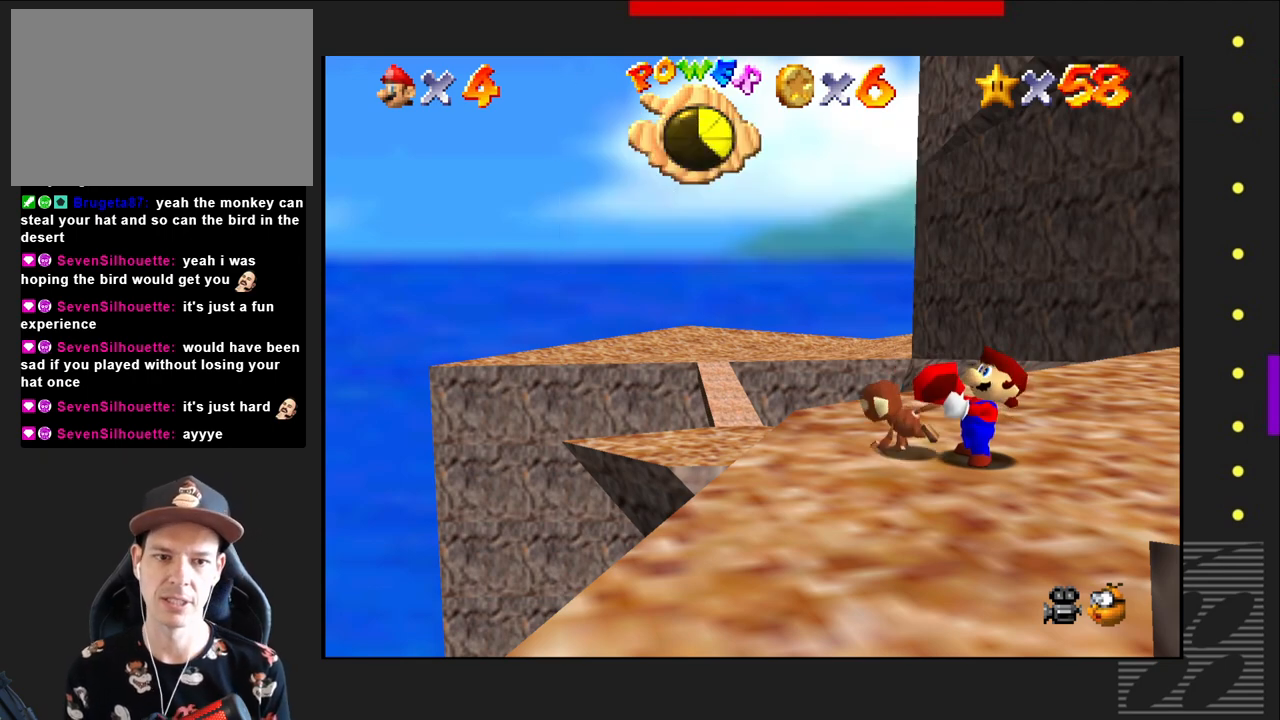
{"buttons": [], "left_stick": "center", "right_stick": "center", "events": []}
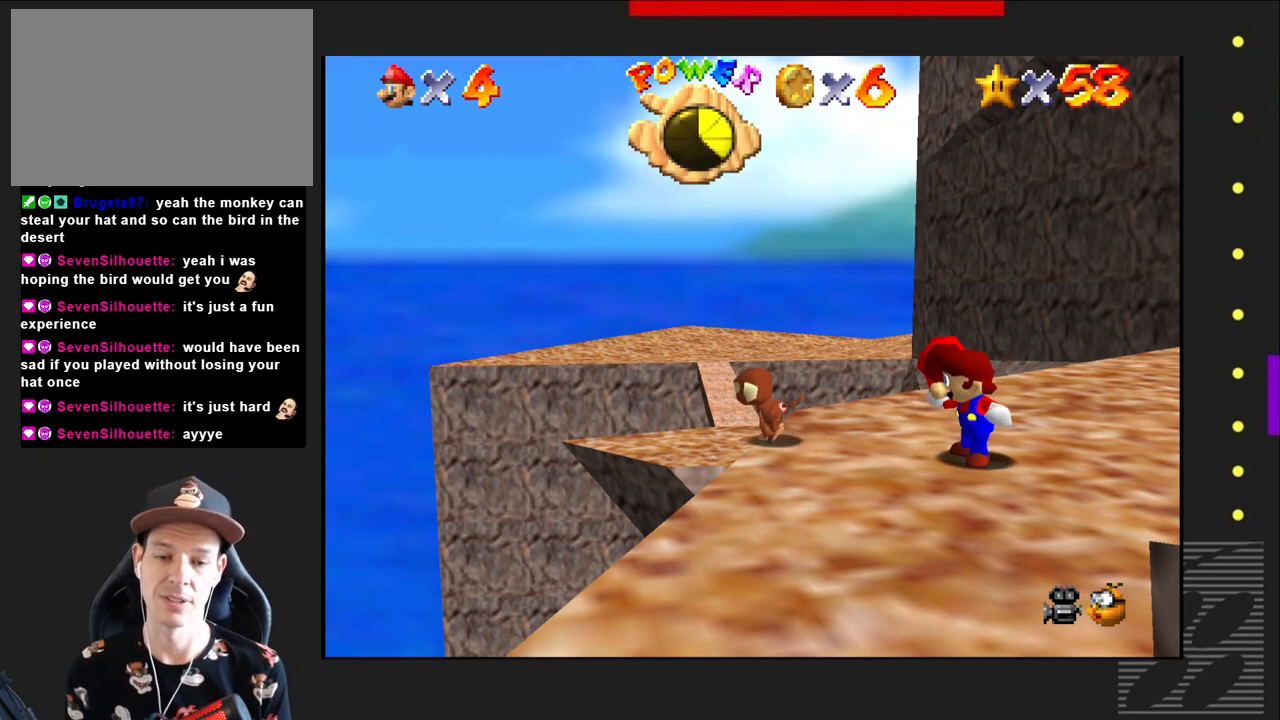
{"buttons": [], "left_stick": "center", "right_stick": "center", "events": []}
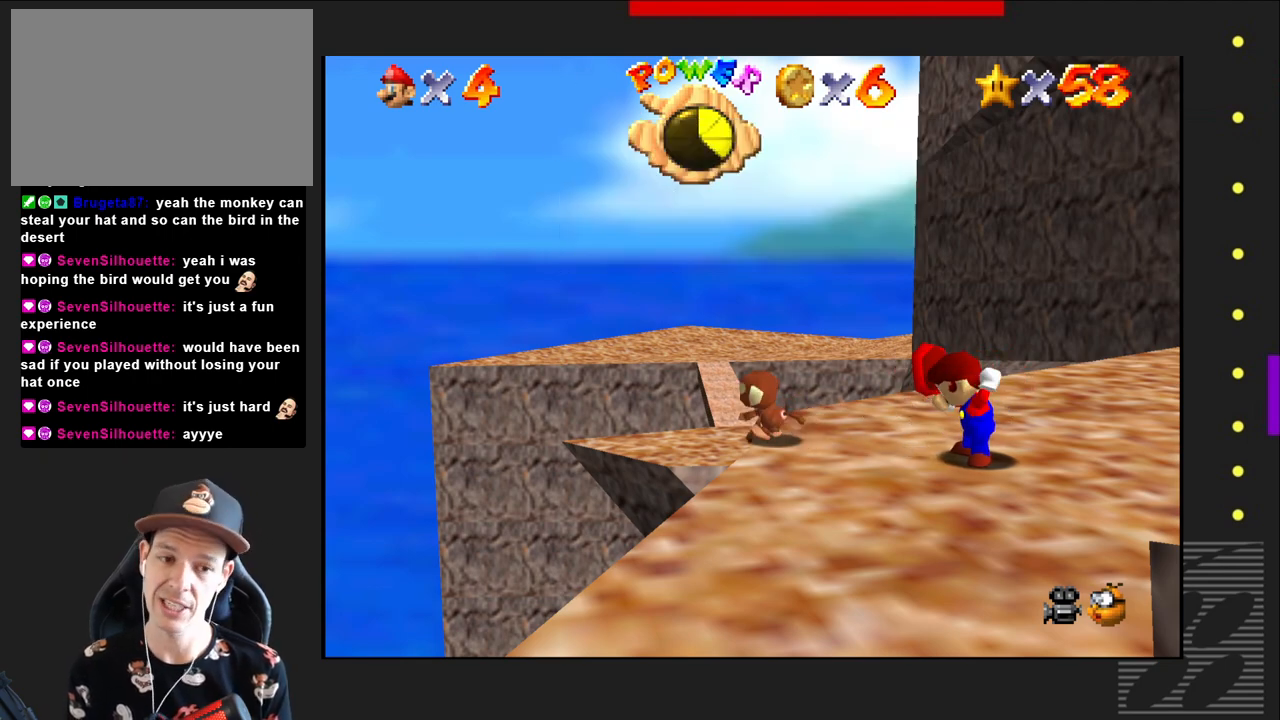
{"buttons": [], "left_stick": "center", "right_stick": "center", "events": []}
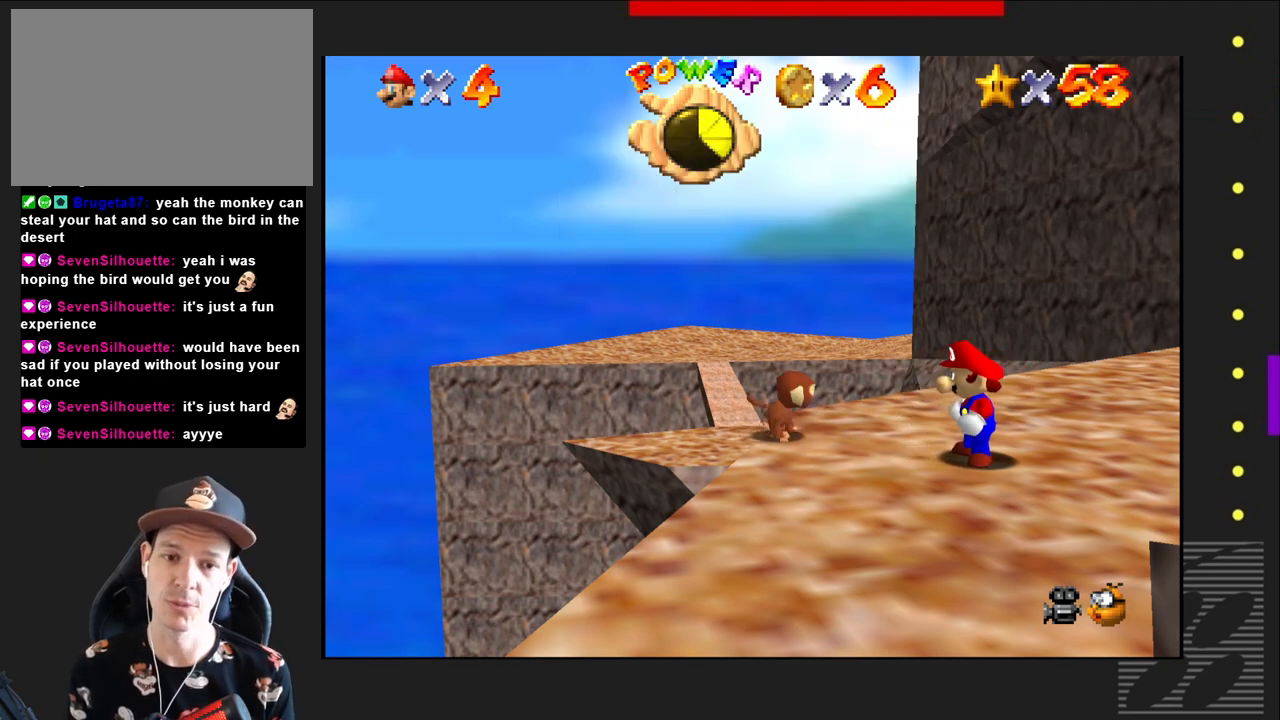
{"buttons": [], "left_stick": "right", "right_stick": "center", "events": [[383, "left_stick", "right"]]}
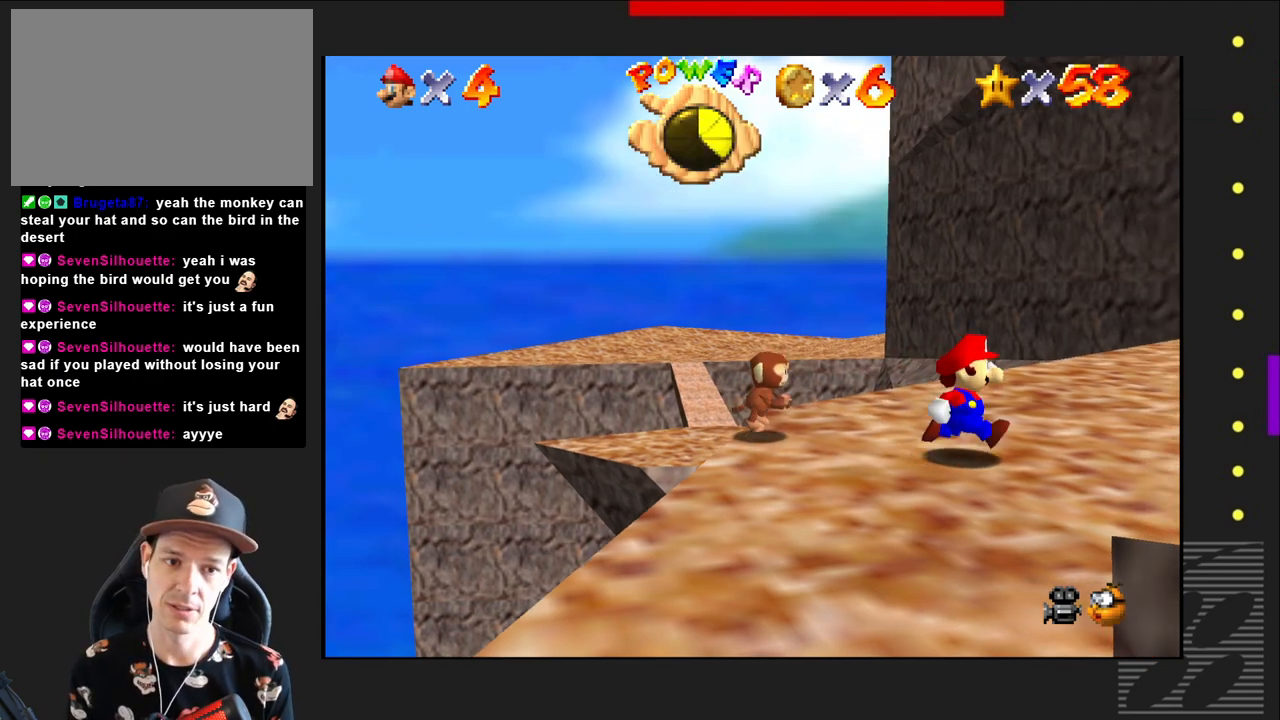
{"buttons": [], "left_stick": "center", "right_stick": "center", "events": [[217, "left_stick", "center"]]}
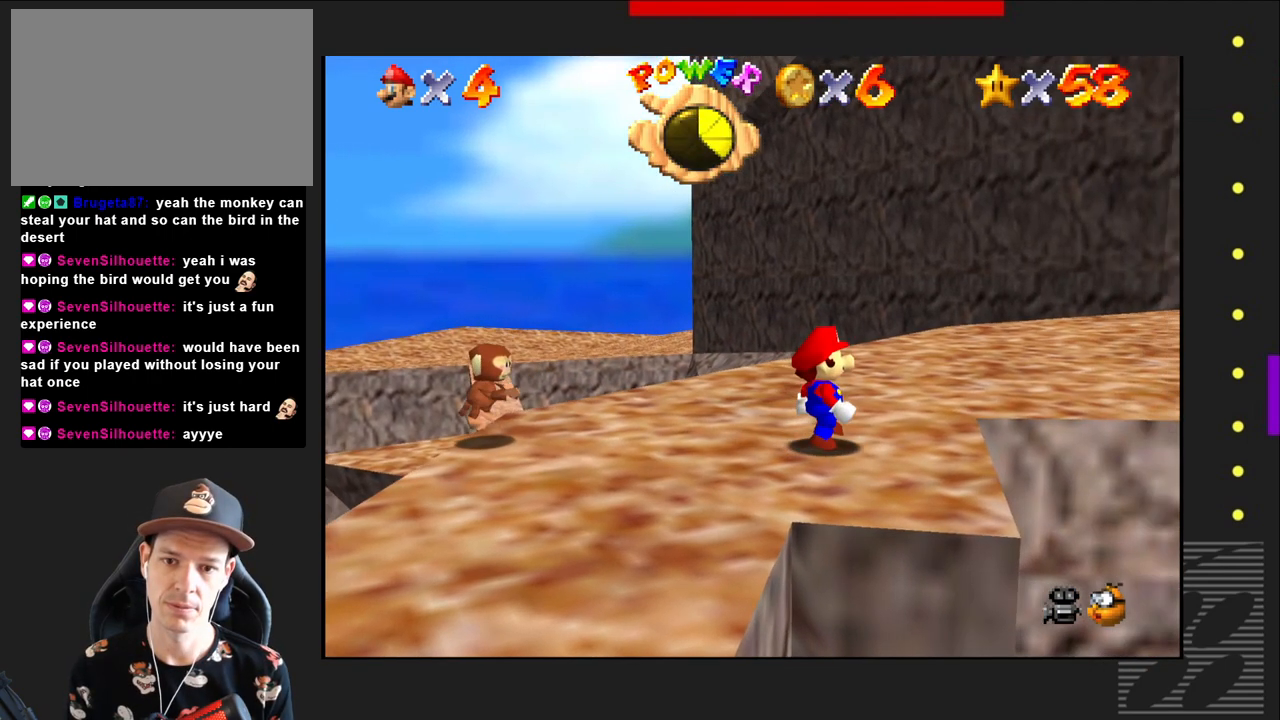
{"buttons": [], "left_stick": "center", "right_stick": "center", "events": [[133, "left_stick", "up-right"], [450, "left_stick", "center"]]}
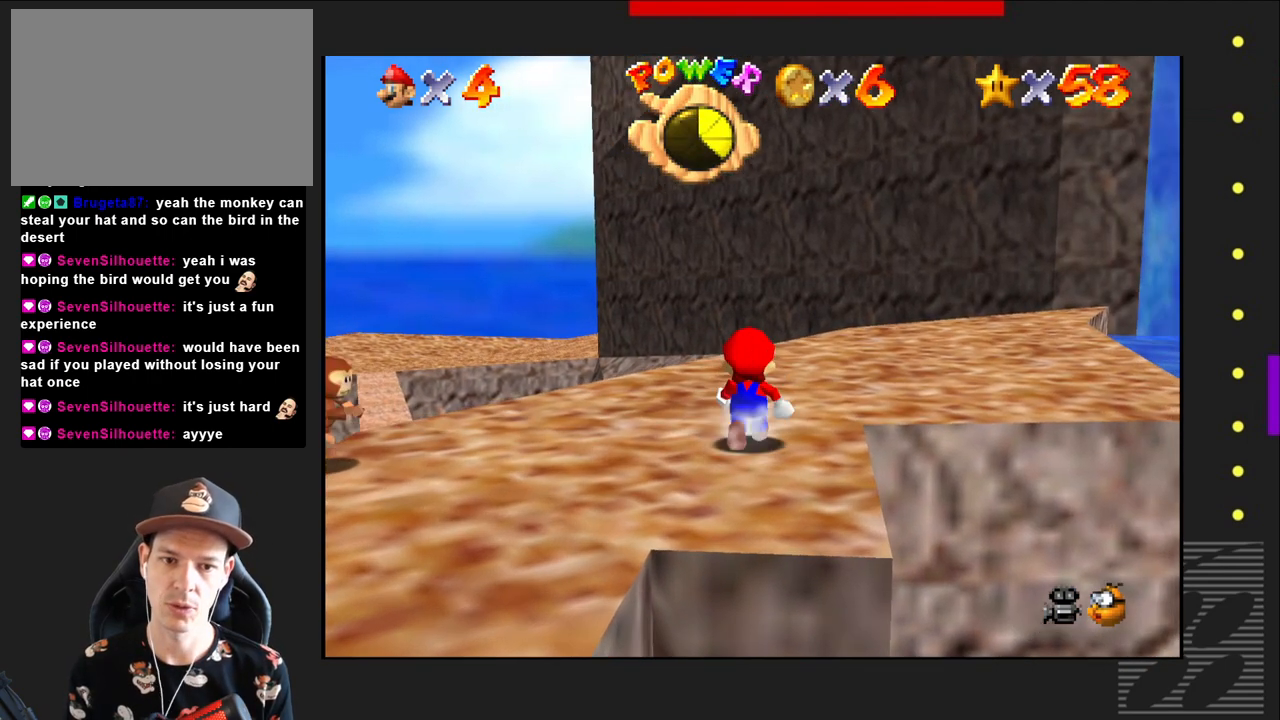
{"buttons": [], "left_stick": "center", "right_stick": "left", "events": [[400, "right_stick", "left"]]}
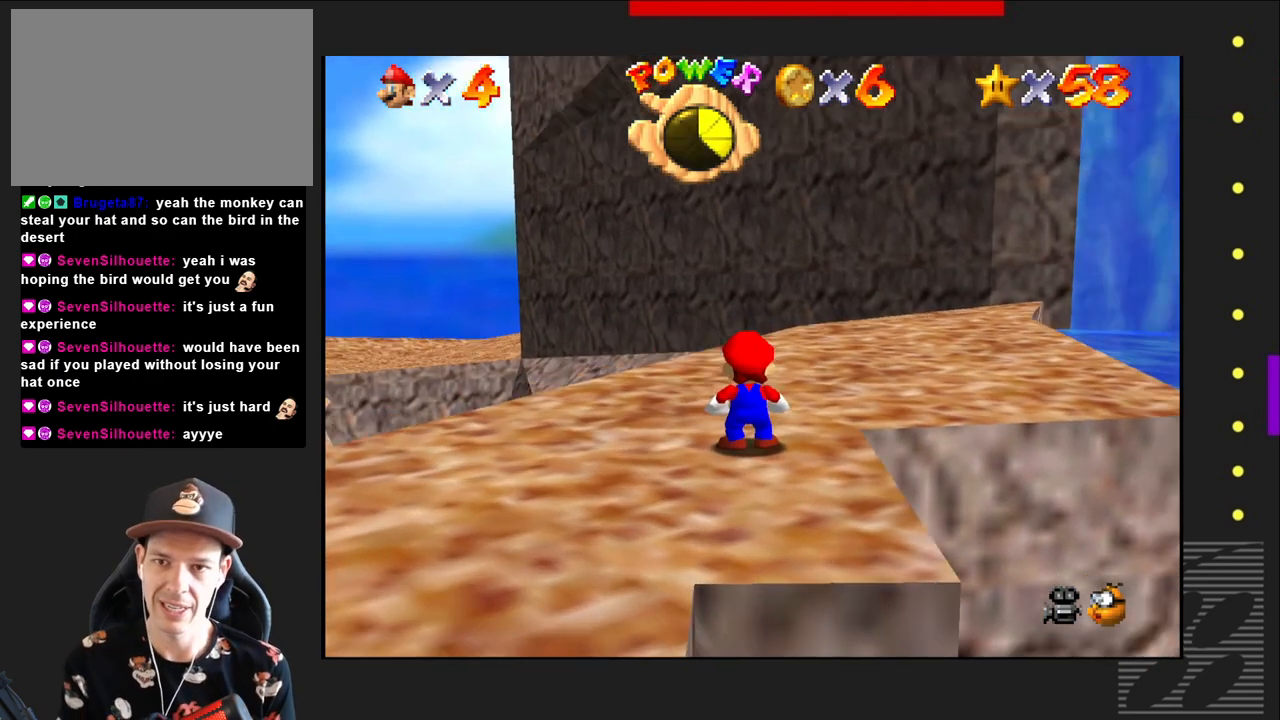
{"buttons": [], "left_stick": "center", "right_stick": "left", "events": [[167, "right_stick", "center"], [383, "right_stick", "left"]]}
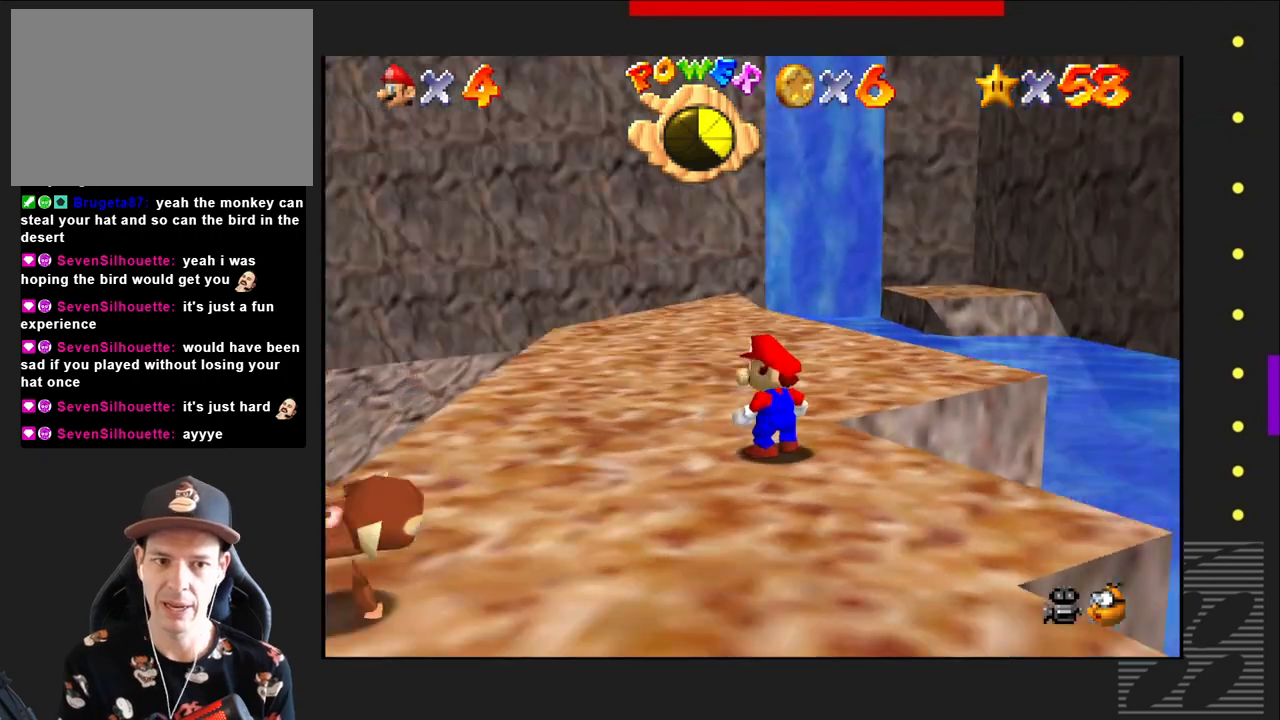
{"buttons": [], "left_stick": "center", "right_stick": "left", "events": [[67, "right_stick", "center"], [400, "right_stick", "left"]]}
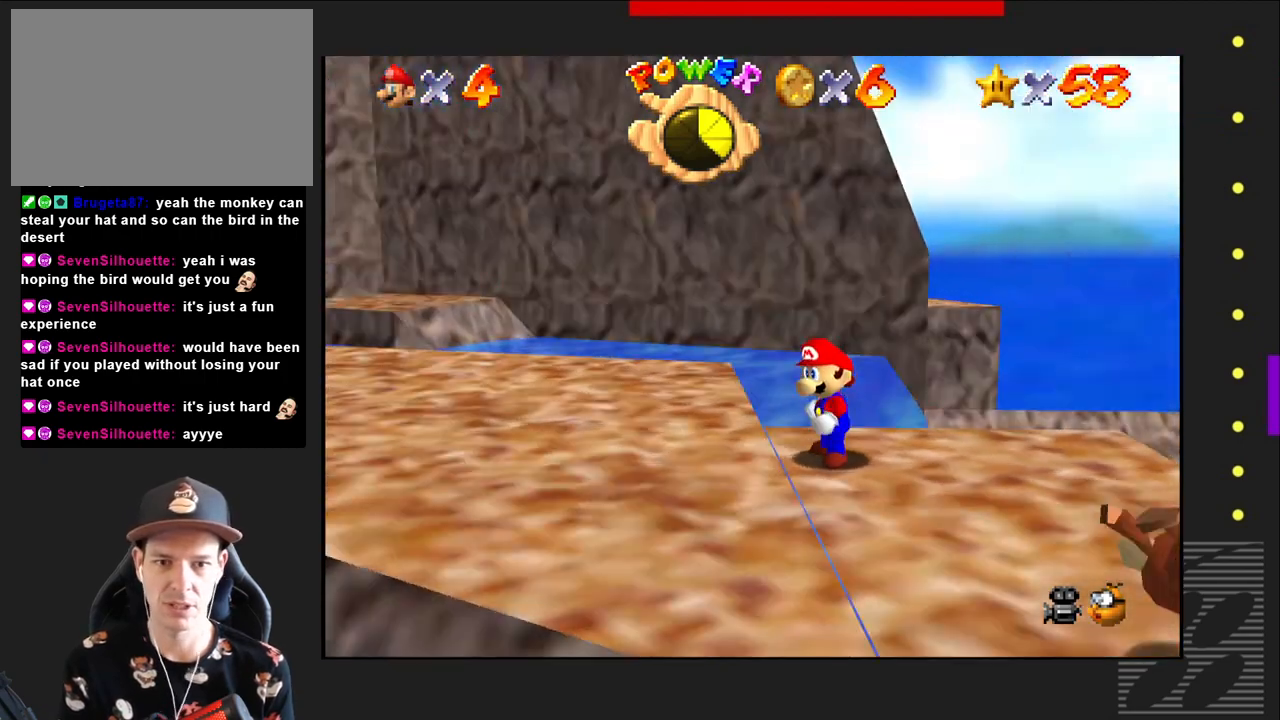
{"buttons": [], "left_stick": "right", "right_stick": "center", "events": [[67, "right_stick", "center"], [450, "left_stick", "right"]]}
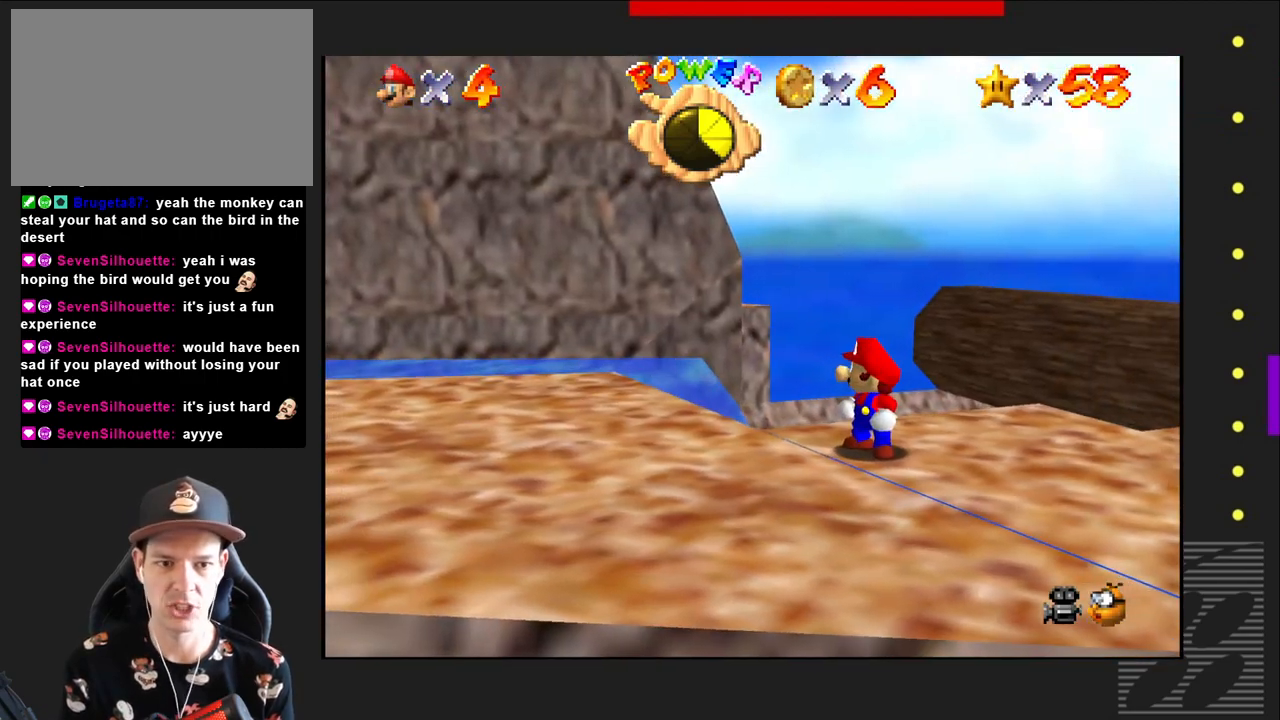
{"buttons": [], "left_stick": "right", "right_stick": "center", "events": [[150, "left_stick", "down-right"], [283, "left_stick", "center"], [500, "left_stick", "right"]]}
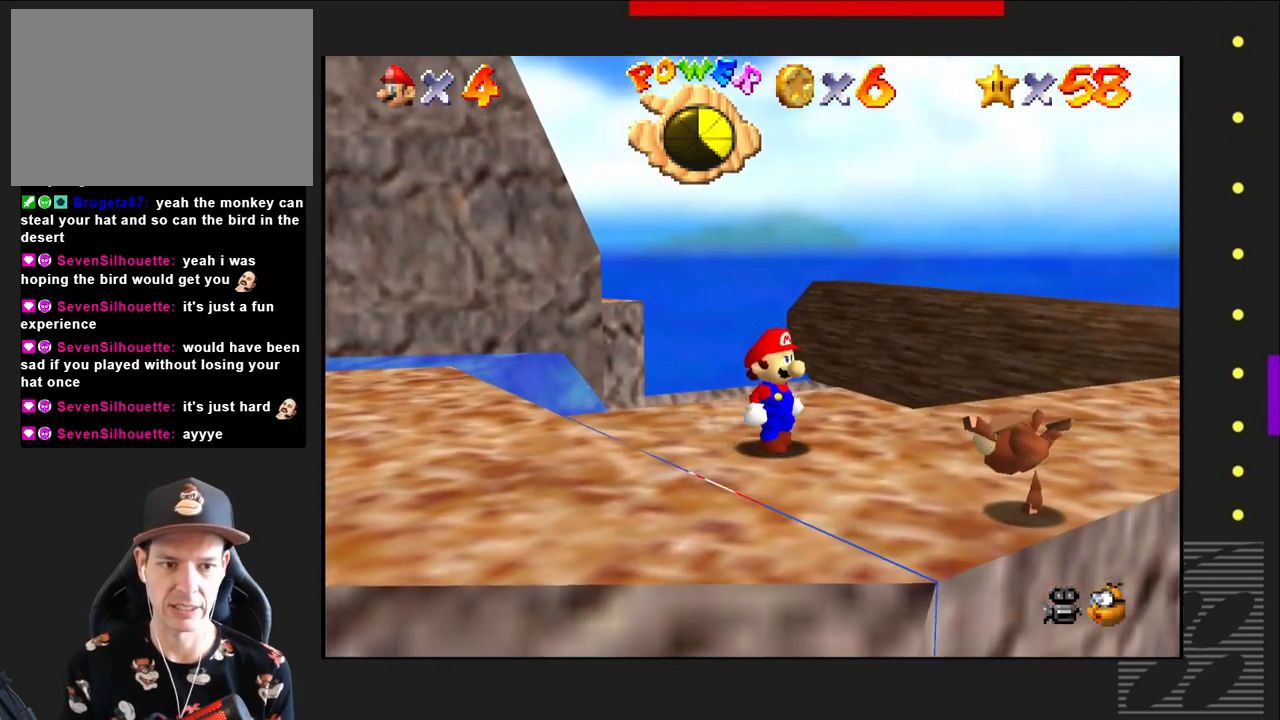
{"buttons": [], "left_stick": "right", "right_stick": "center", "events": []}